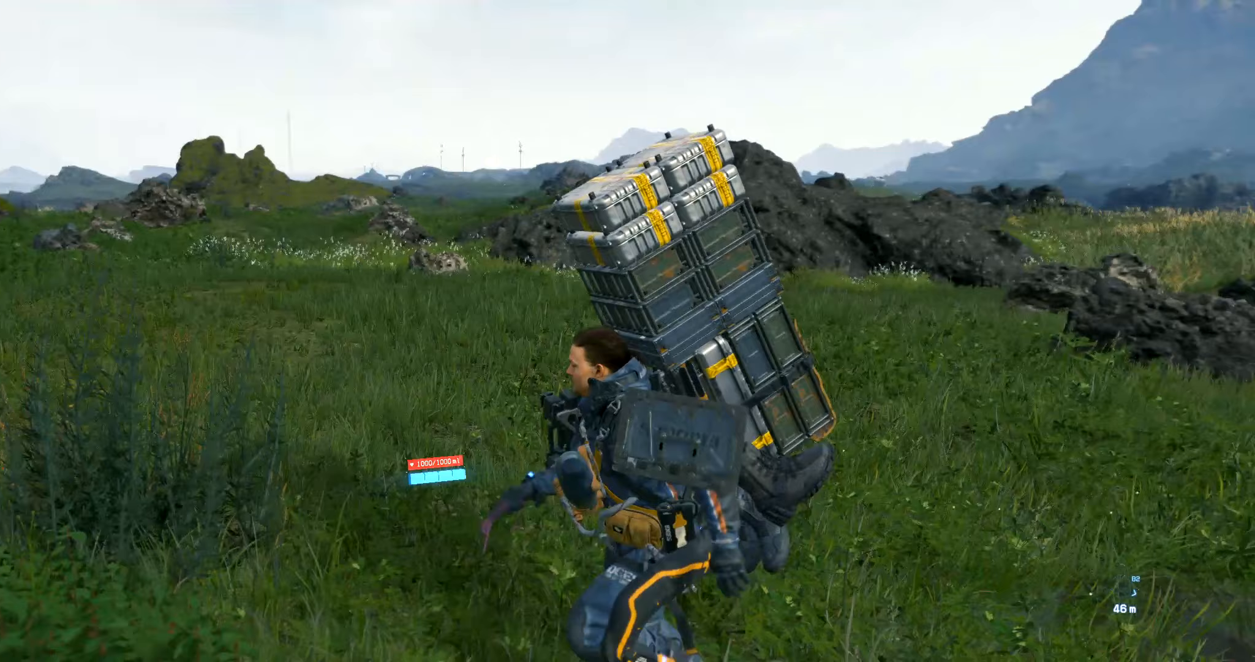
Gameplay with a controller (Xbox layout); each line is a JSON object with the inputs held at the frame after it (dt_ms = milliseconds from this image to that frame). "events" lists button and stick changes between this image and that frame as [ms after this image, input, new state], when the widget could be followed in between. Not read: L3 R3 other_buttons right_stick.
{"dt_ms": 167, "buttons": [], "left_stick": "down-left", "events": [[167, "left_stick", "down-left"]]}
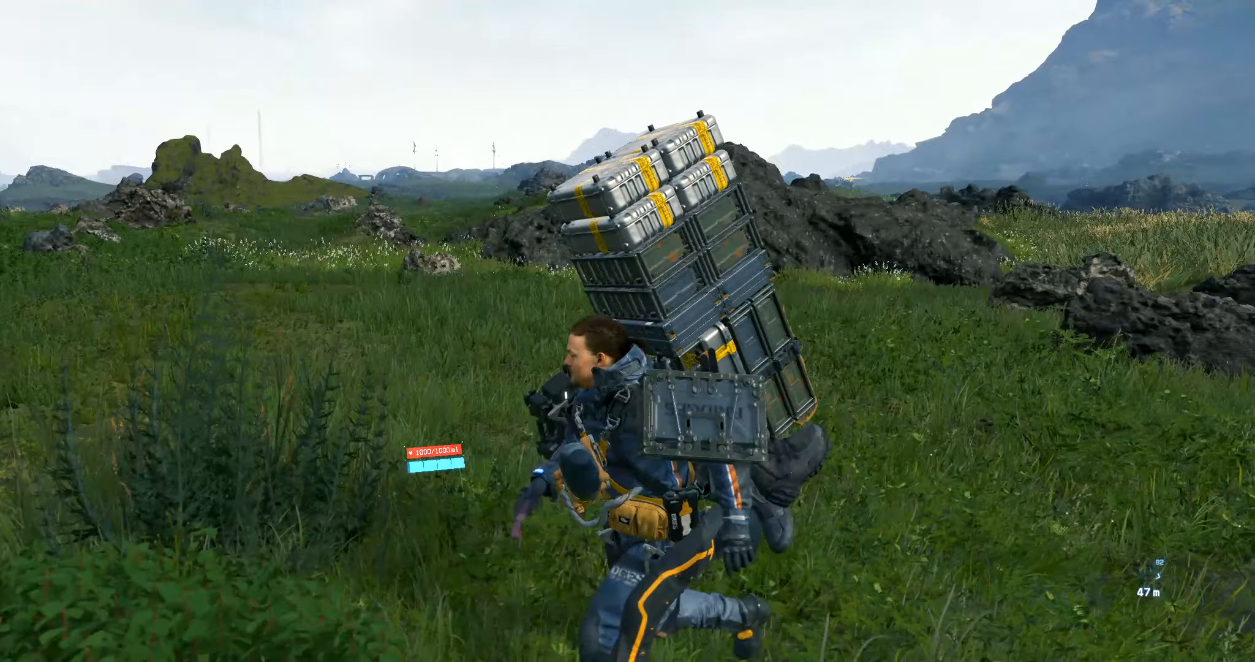
{"dt_ms": 500, "buttons": [], "left_stick": "down-left"}
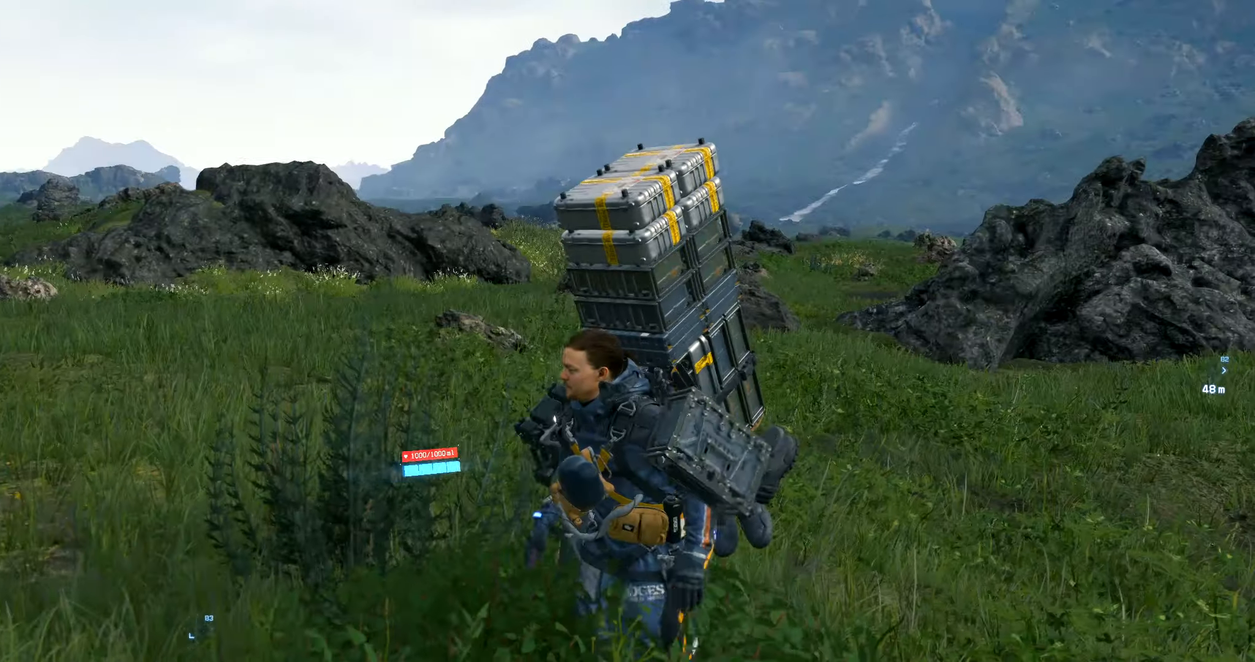
{"dt_ms": 500, "buttons": [], "left_stick": "down-left", "events": []}
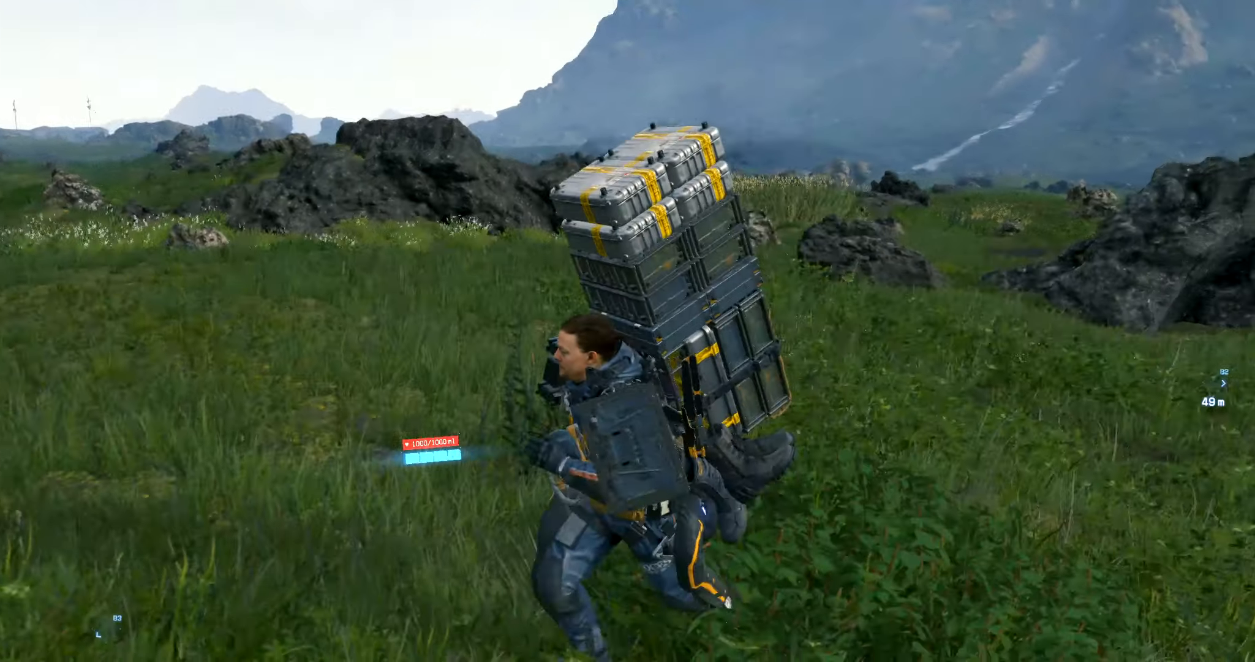
{"dt_ms": 500, "buttons": [], "left_stick": "down-left", "events": []}
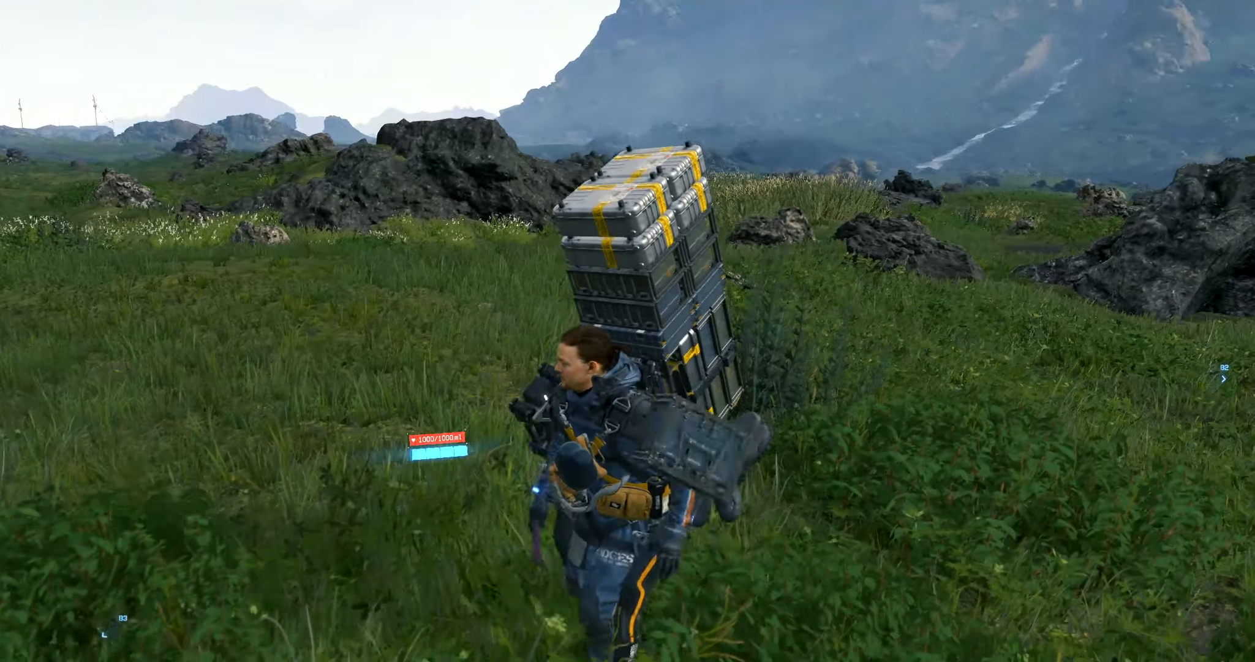
{"dt_ms": 500, "buttons": [], "left_stick": "up-left", "events": [[383, "left_stick", "left"], [500, "left_stick", "up-left"]]}
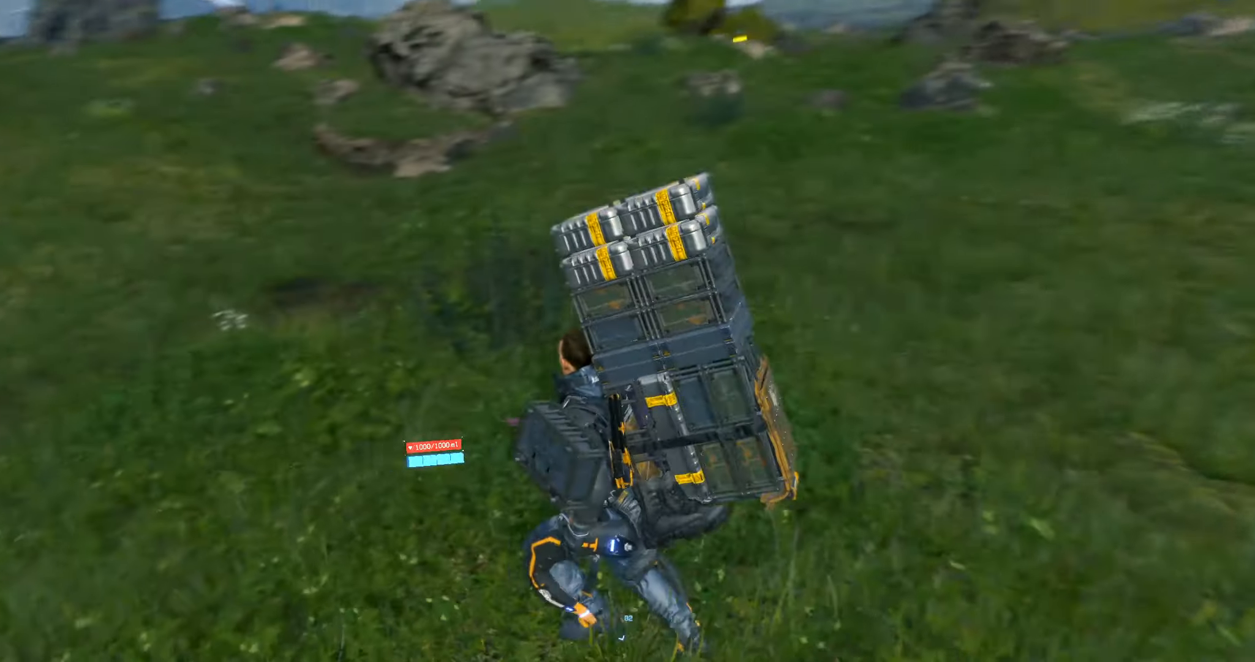
{"dt_ms": 500, "buttons": [], "left_stick": "up", "events": [[333, "left_stick", "up"]]}
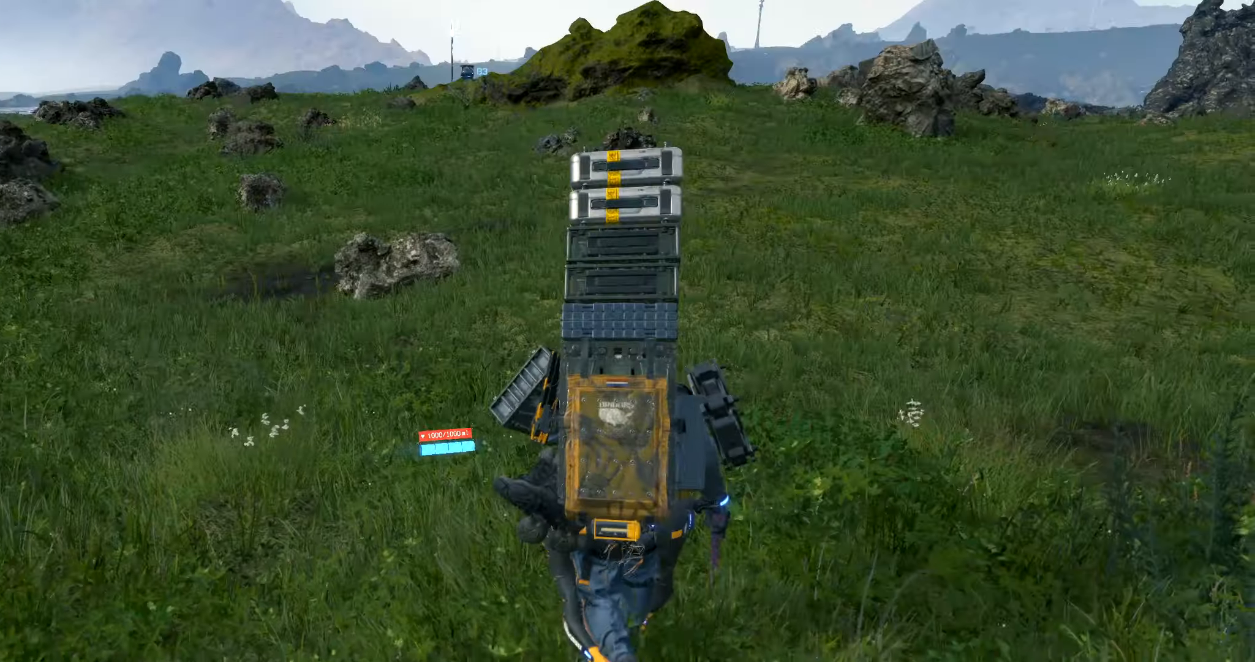
{"dt_ms": 500, "buttons": [], "left_stick": "up", "events": []}
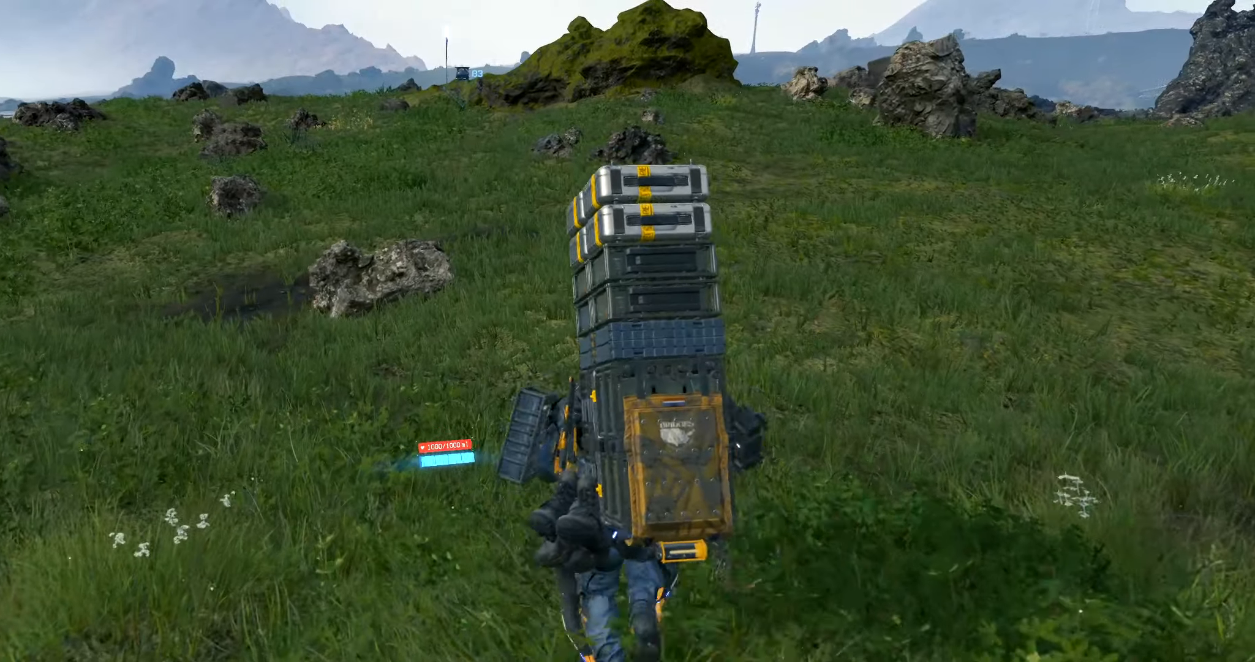
{"dt_ms": 500, "buttons": [], "left_stick": "up", "events": []}
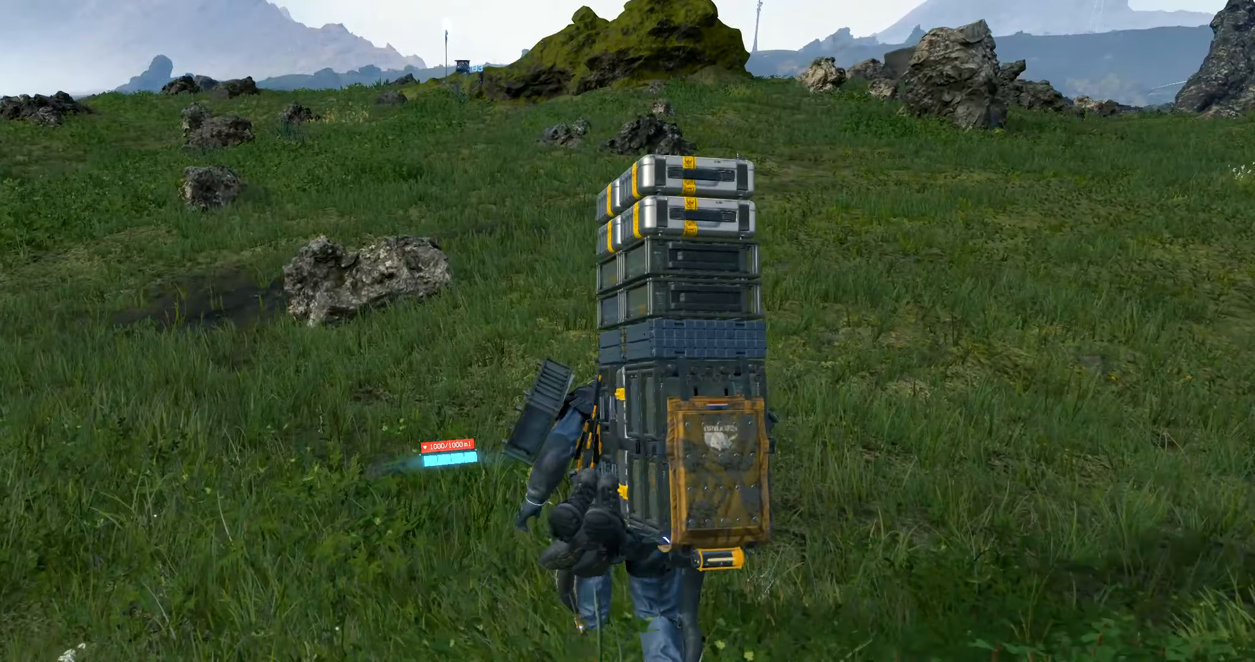
{"dt_ms": 500, "buttons": [], "left_stick": "up", "events": []}
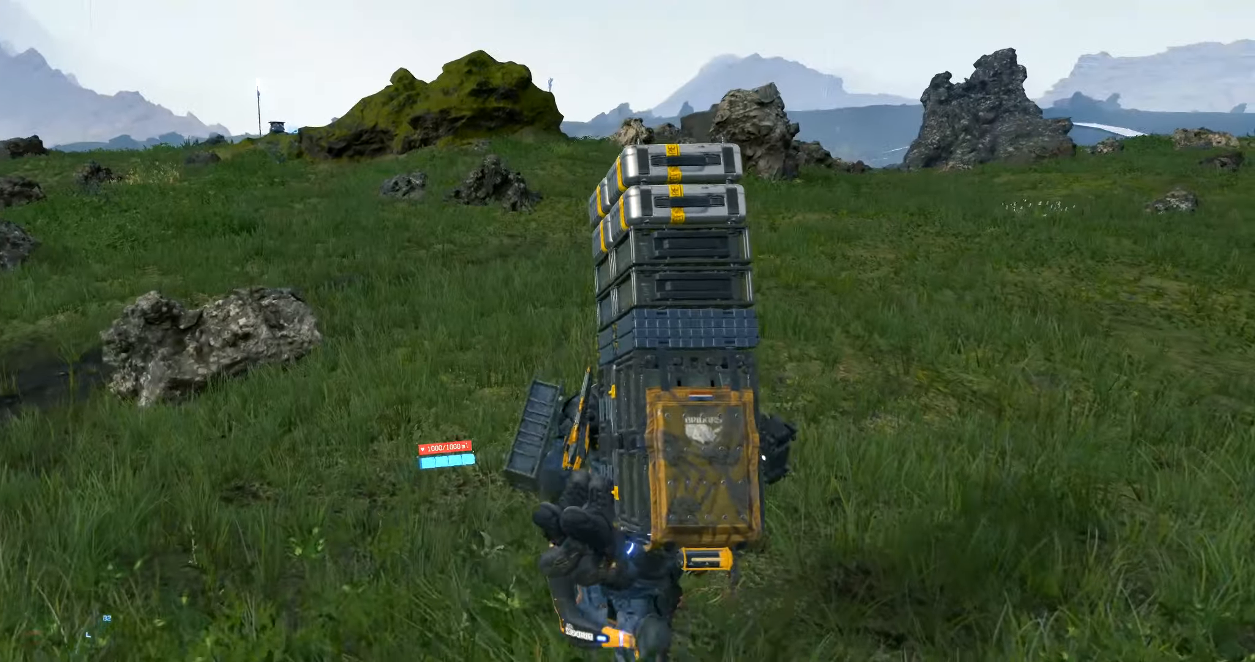
{"dt_ms": 500, "buttons": [], "left_stick": "up", "events": []}